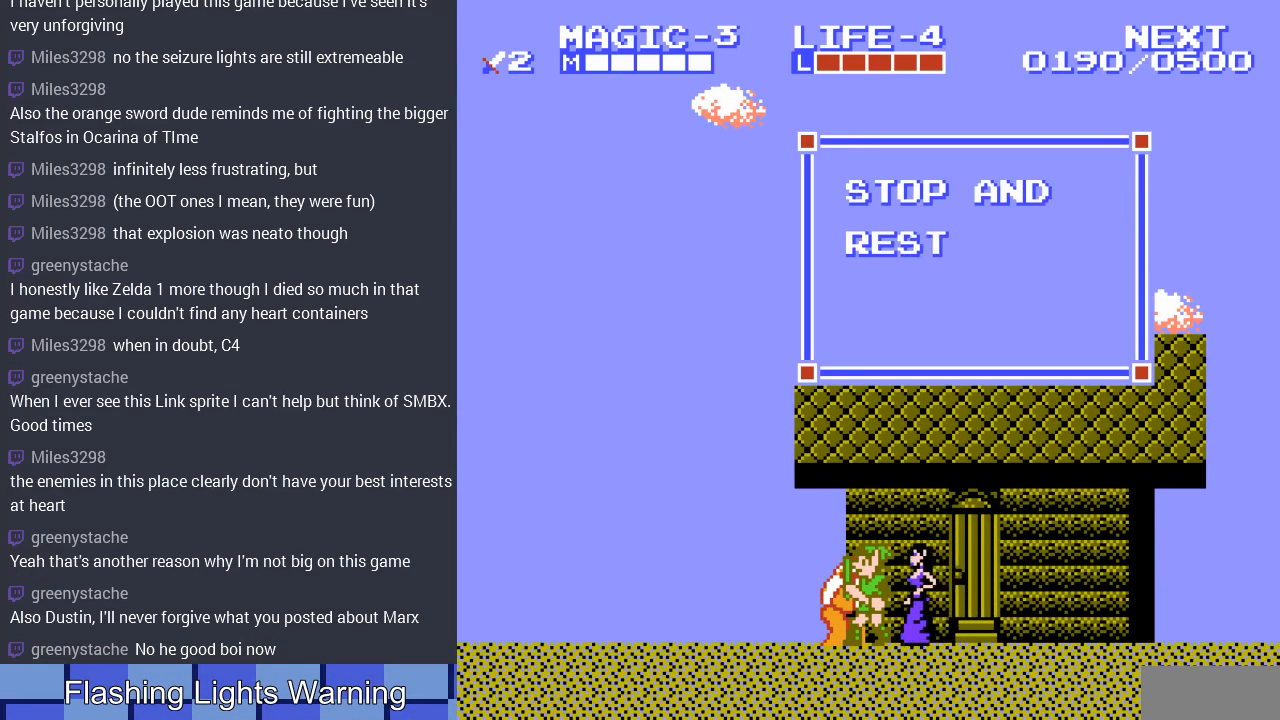
Gameplay with a controller (Nintendo layout); each line is a JSON object with the inputs held at the frame after it. "events" lists button and stick changes between this image and that frame as [ms after this image, input, new state], when the widget could be followed in between. Not read: L3 R3.
{"buttons": [], "events": []}
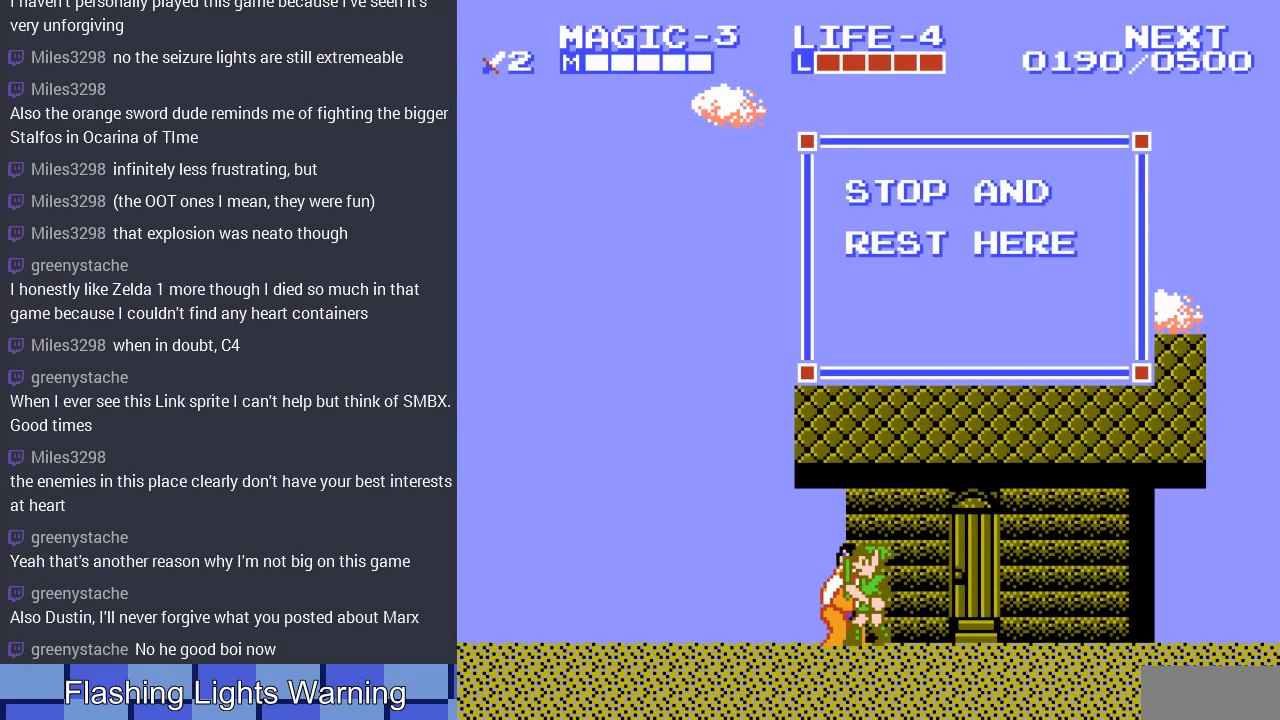
{"buttons": [], "events": []}
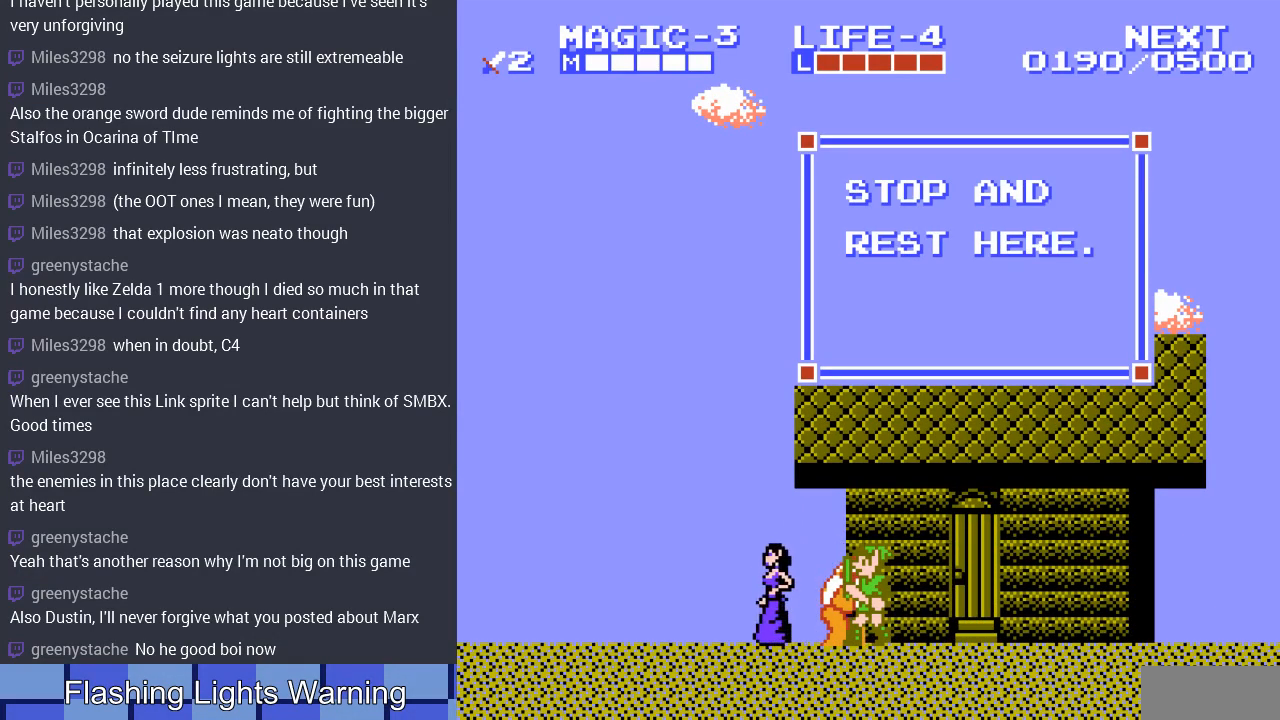
{"buttons": ["DPAD_RIGHT"], "events": [[133, "B", "down"], [267, "B", "up"], [333, "DPAD_RIGHT", "down"]]}
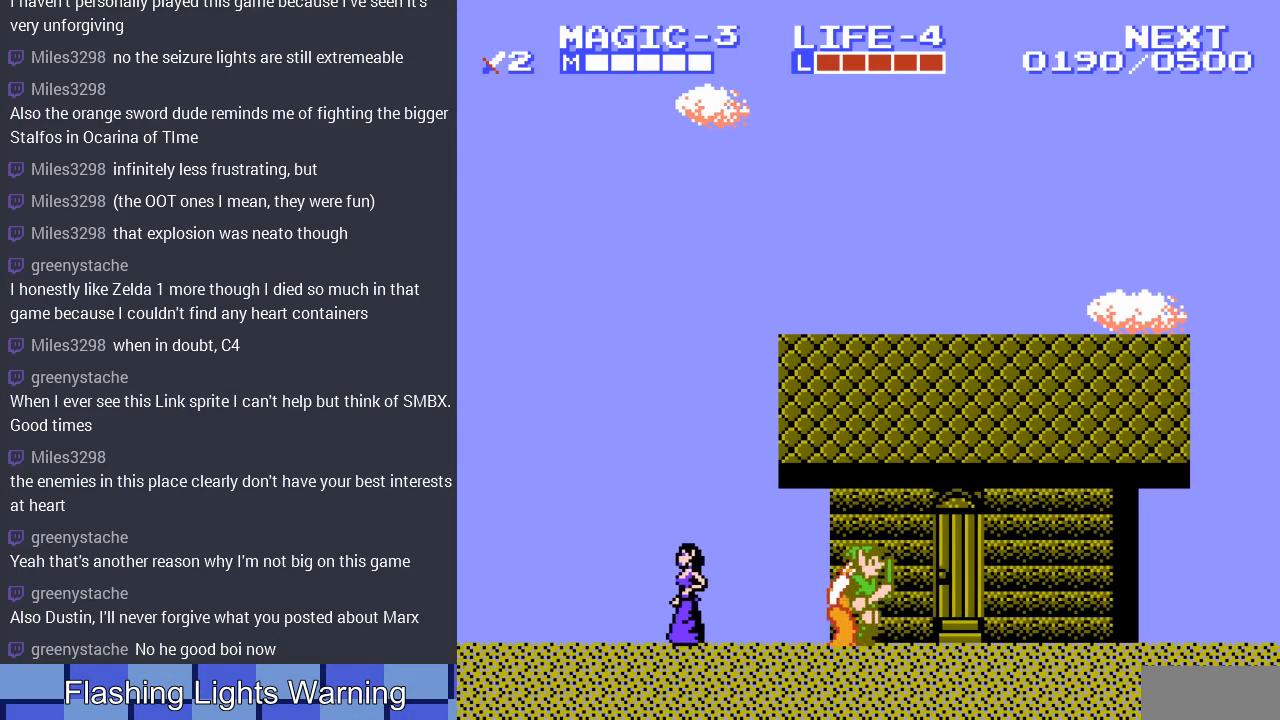
{"buttons": ["DPAD_LEFT"], "events": [[267, "DPAD_RIGHT", "up"], [367, "DPAD_LEFT", "down"]]}
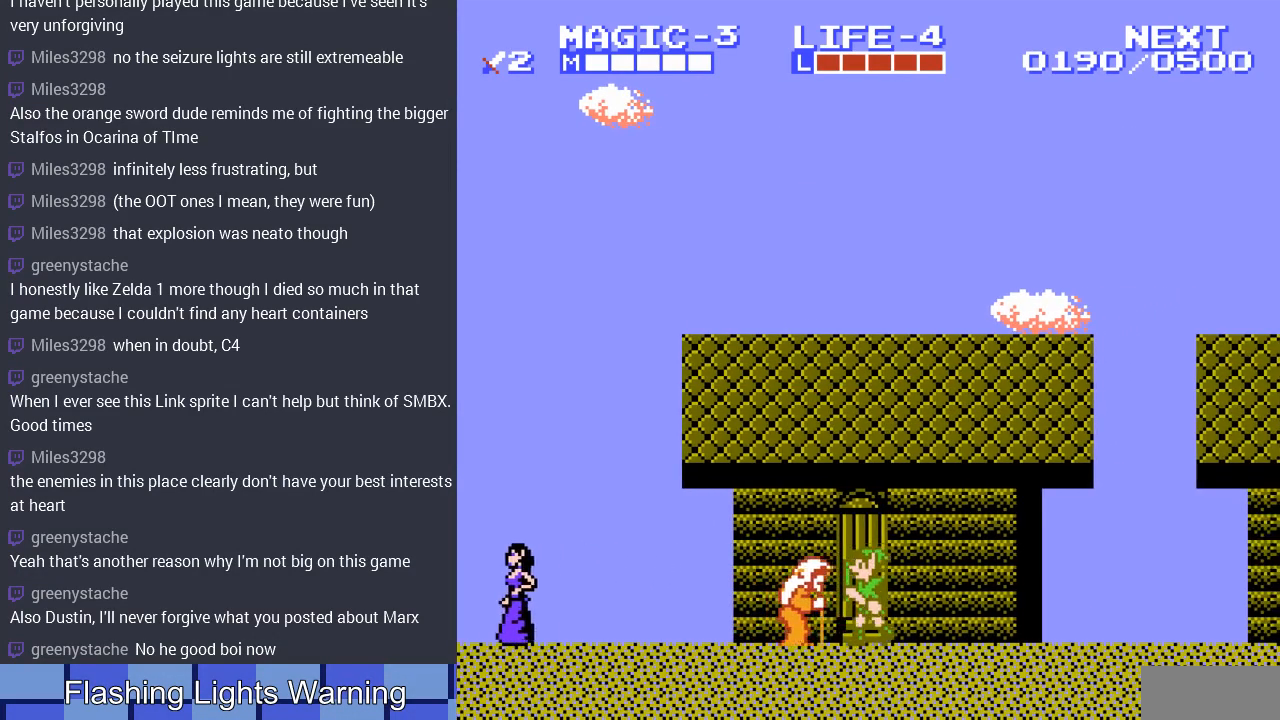
{"buttons": [], "events": [[67, "DPAD_LEFT", "up"]]}
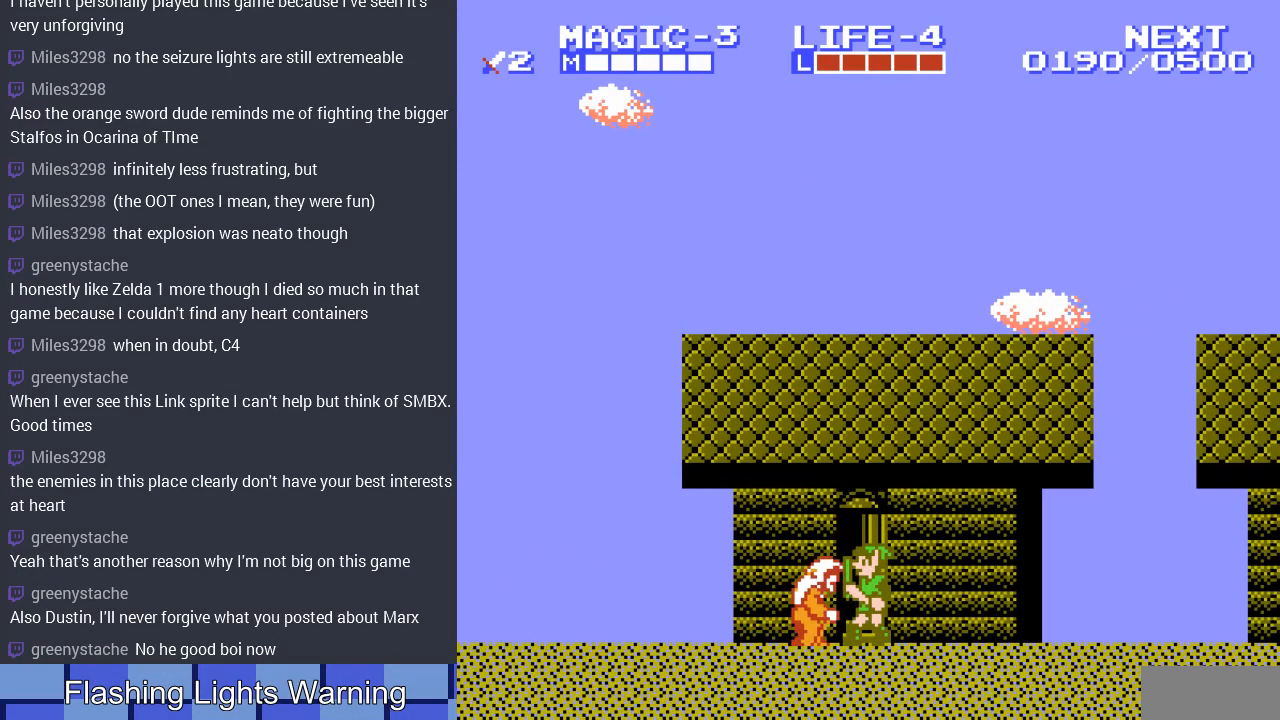
{"buttons": [], "events": [[267, "DPAD_UP", "down"], [433, "DPAD_UP", "up"]]}
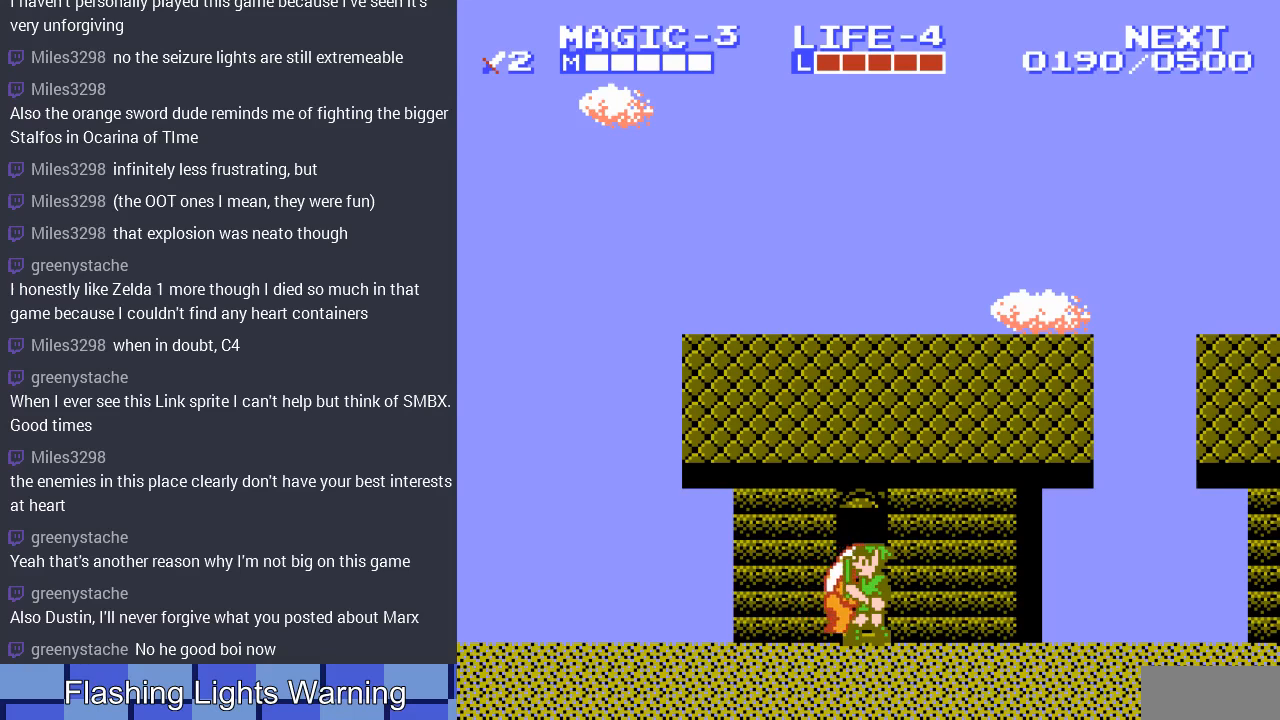
{"buttons": ["DPAD_UP"], "events": [[33, "DPAD_UP", "down"], [167, "DPAD_UP", "up"], [267, "DPAD_UP", "down"], [367, "DPAD_UP", "up"], [433, "DPAD_UP", "down"]]}
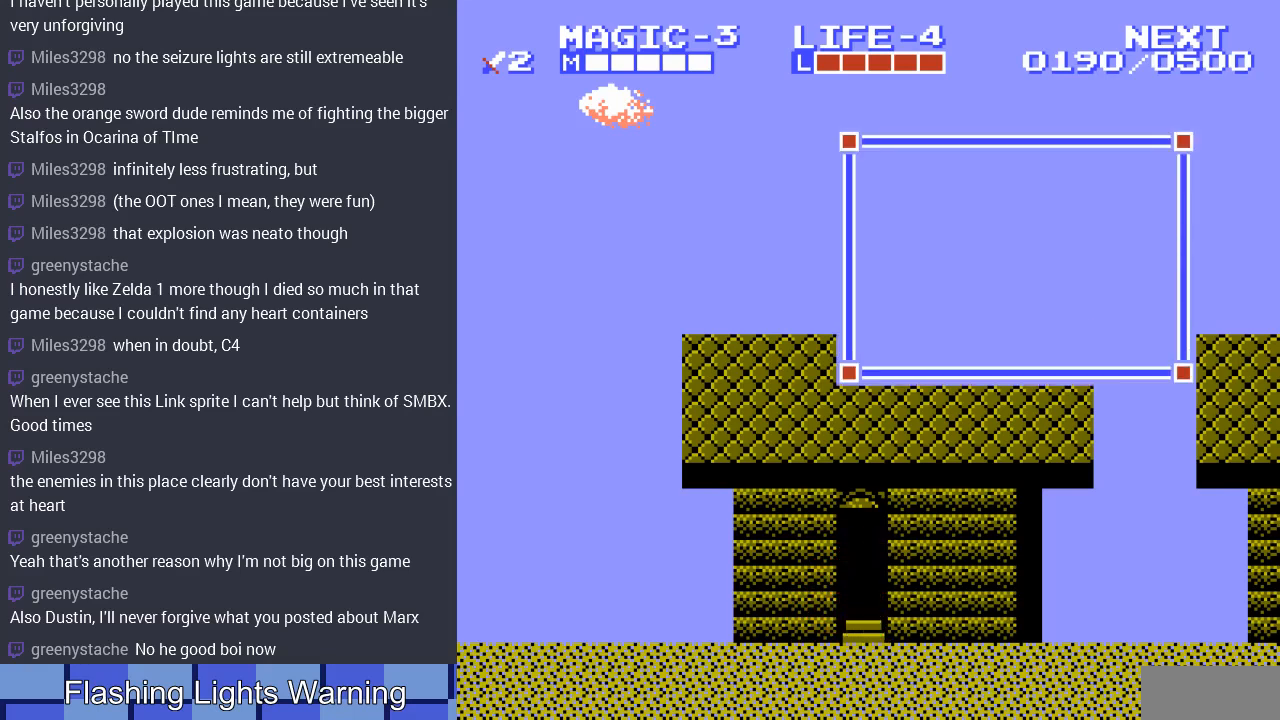
{"buttons": [], "events": [[67, "DPAD_UP", "up"]]}
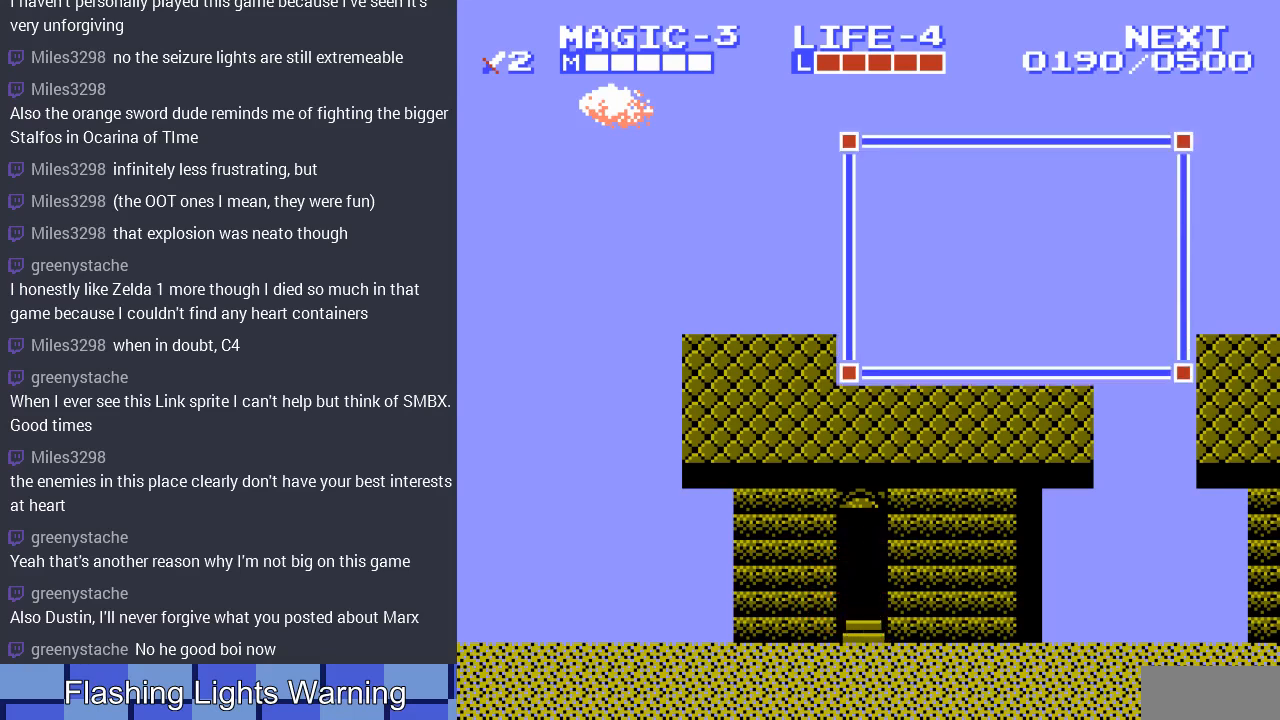
{"buttons": [], "events": []}
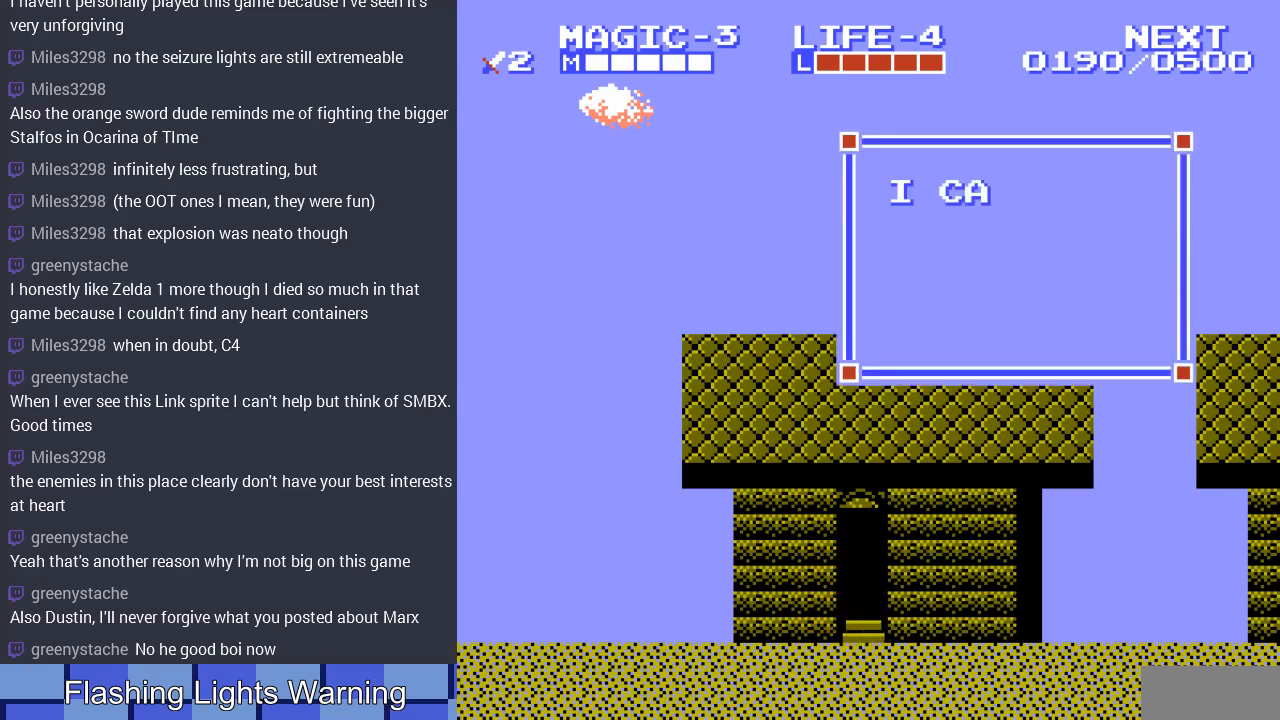
{"buttons": [], "events": []}
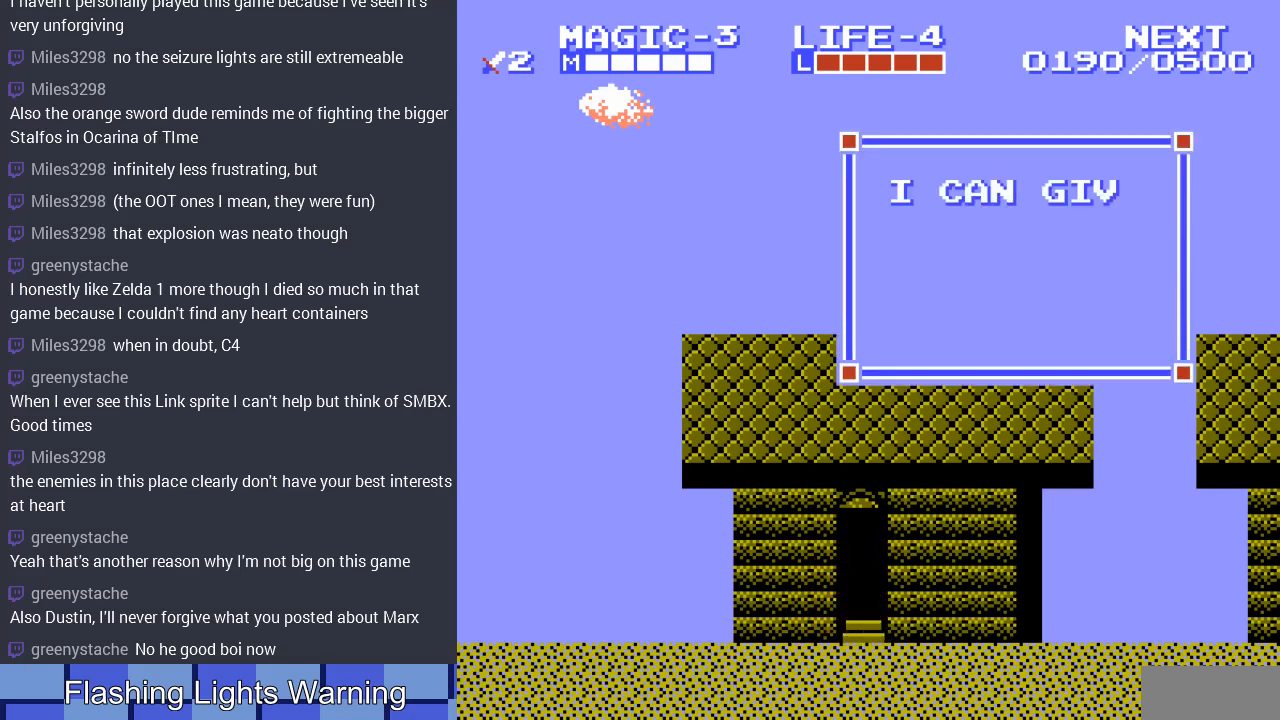
{"buttons": [], "events": []}
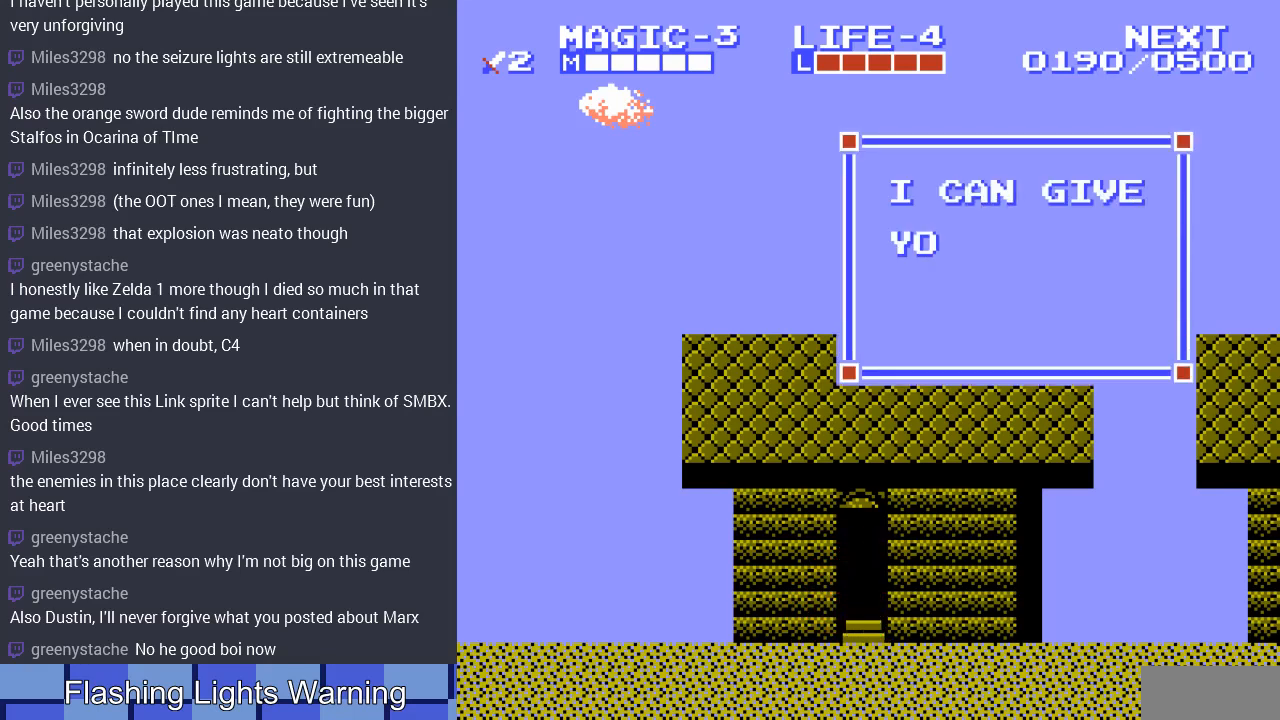
{"buttons": [], "events": []}
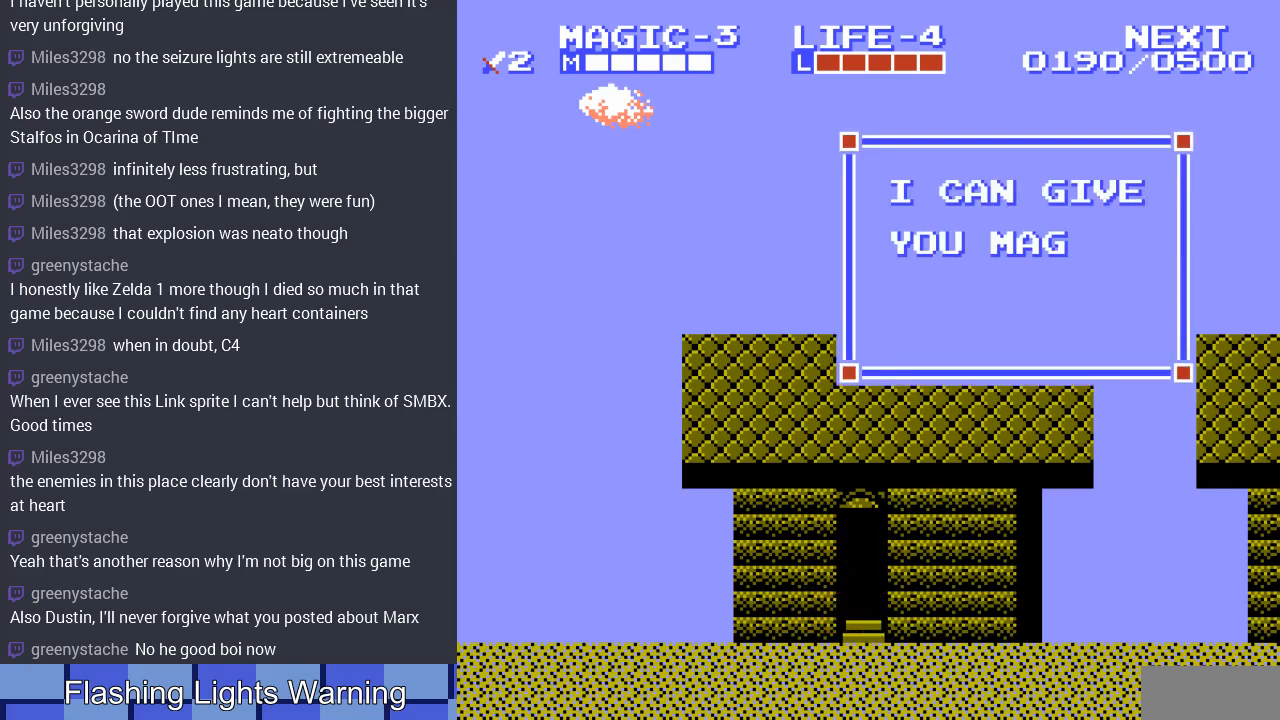
{"buttons": [], "events": []}
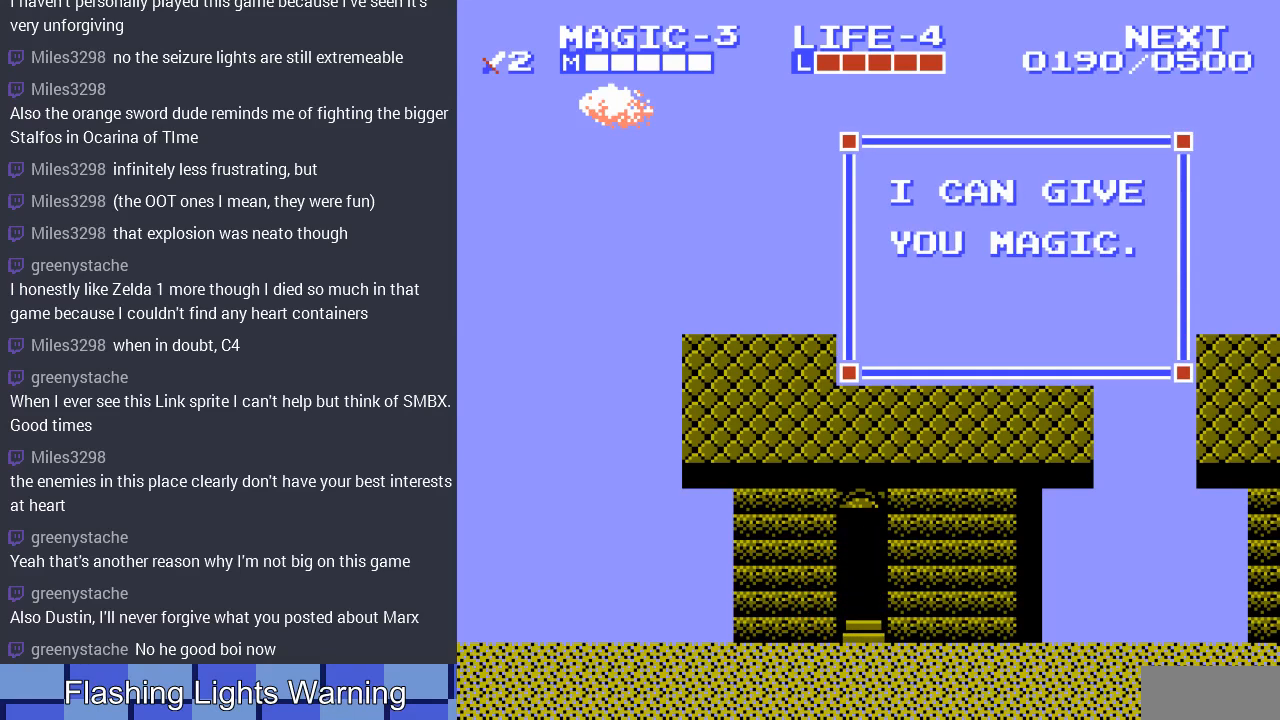
{"buttons": ["DPAD_LEFT"], "events": [[167, "B", "down"], [167, "DPAD_LEFT", "down"], [333, "B", "up"]]}
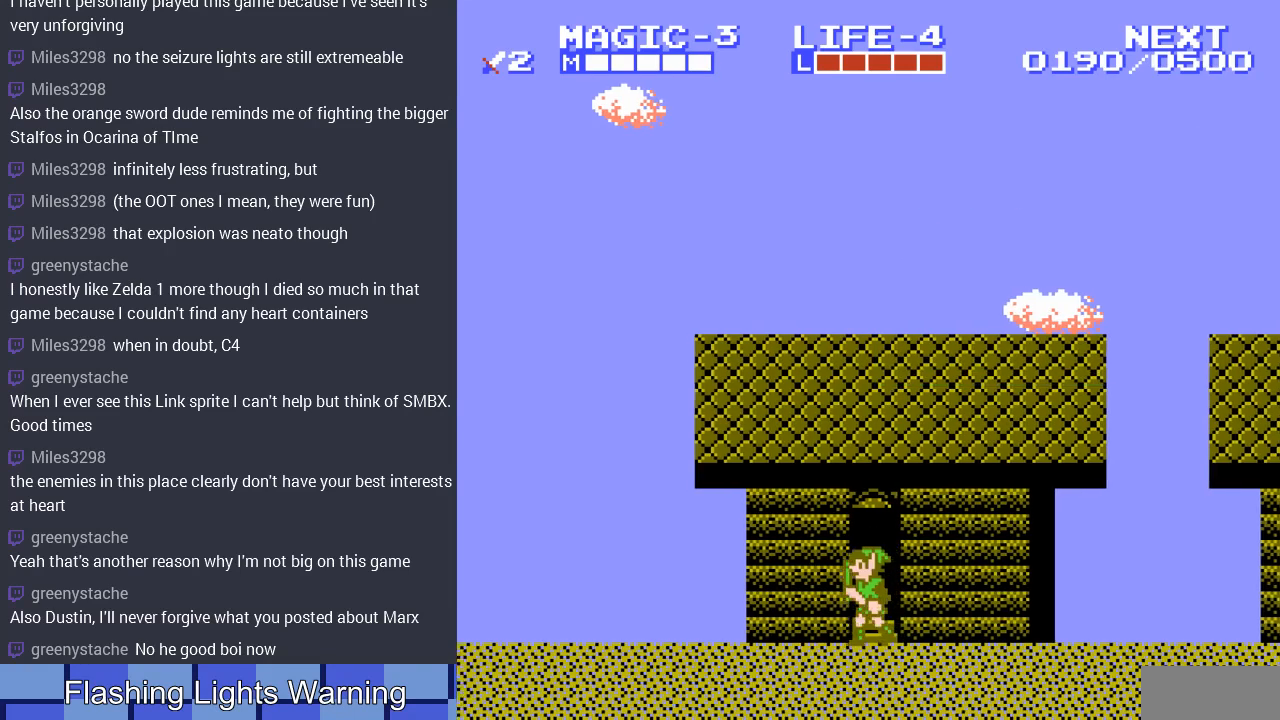
{"buttons": ["DPAD_LEFT"], "events": [[433, "DPAD_UP", "down"], [500, "DPAD_UP", "up"]]}
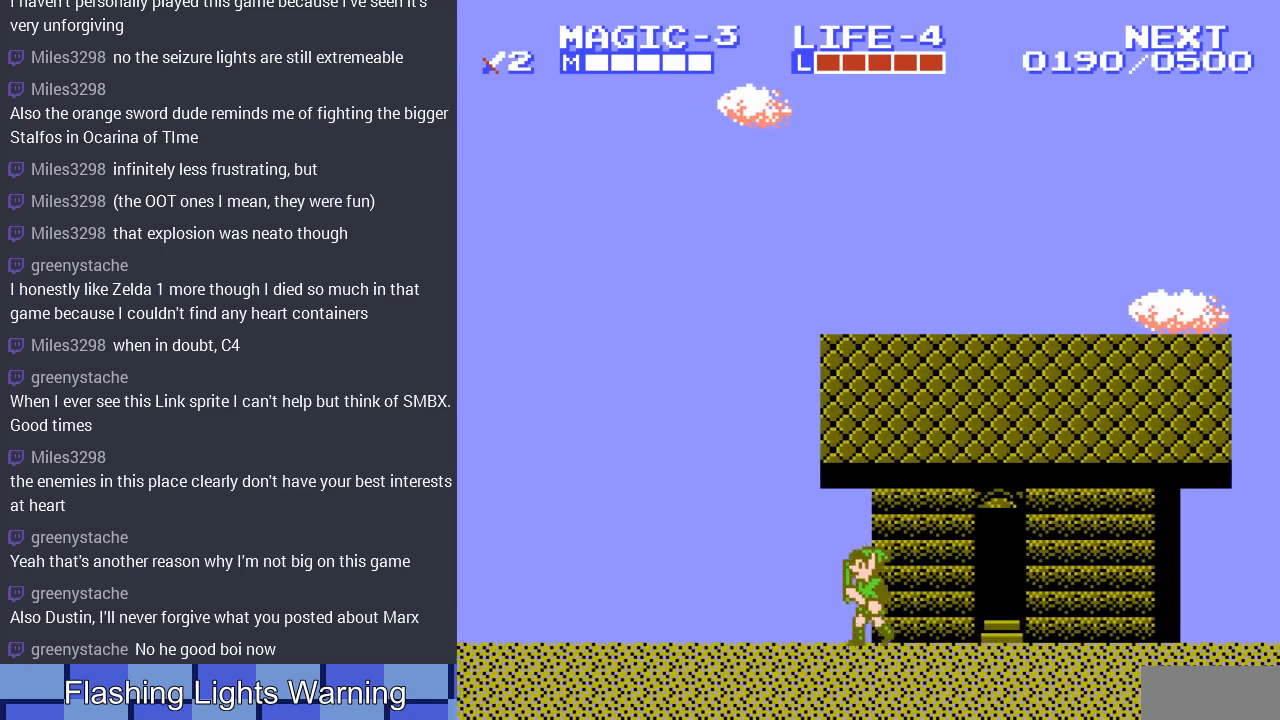
{"buttons": ["DPAD_LEFT"], "events": []}
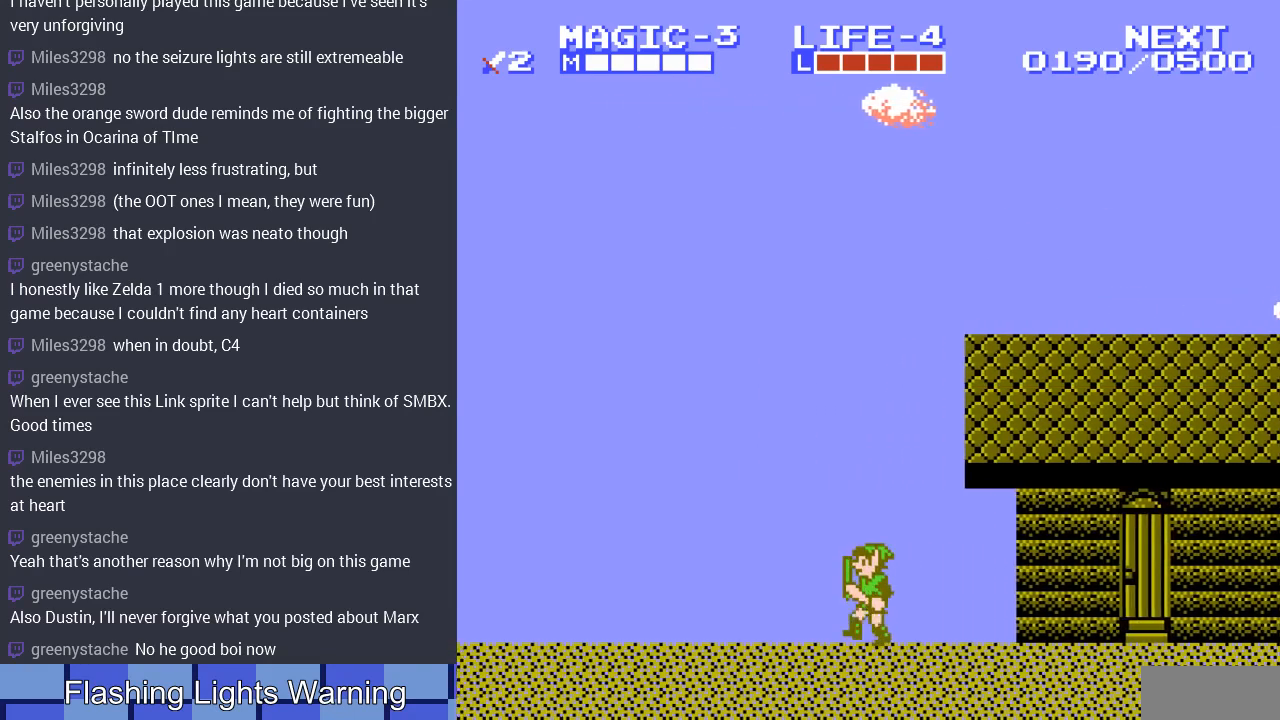
{"buttons": ["DPAD_LEFT"], "events": []}
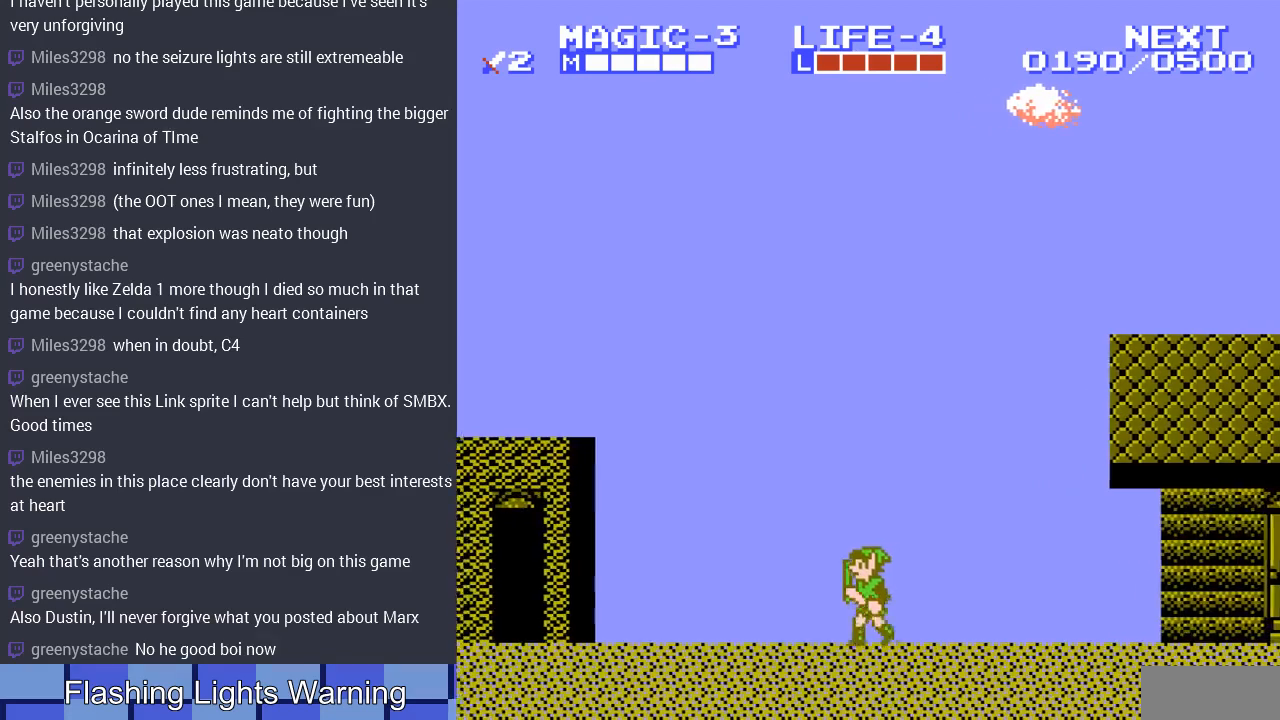
{"buttons": ["DPAD_LEFT"], "events": [[100, "A", "down"], [267, "A", "up"]]}
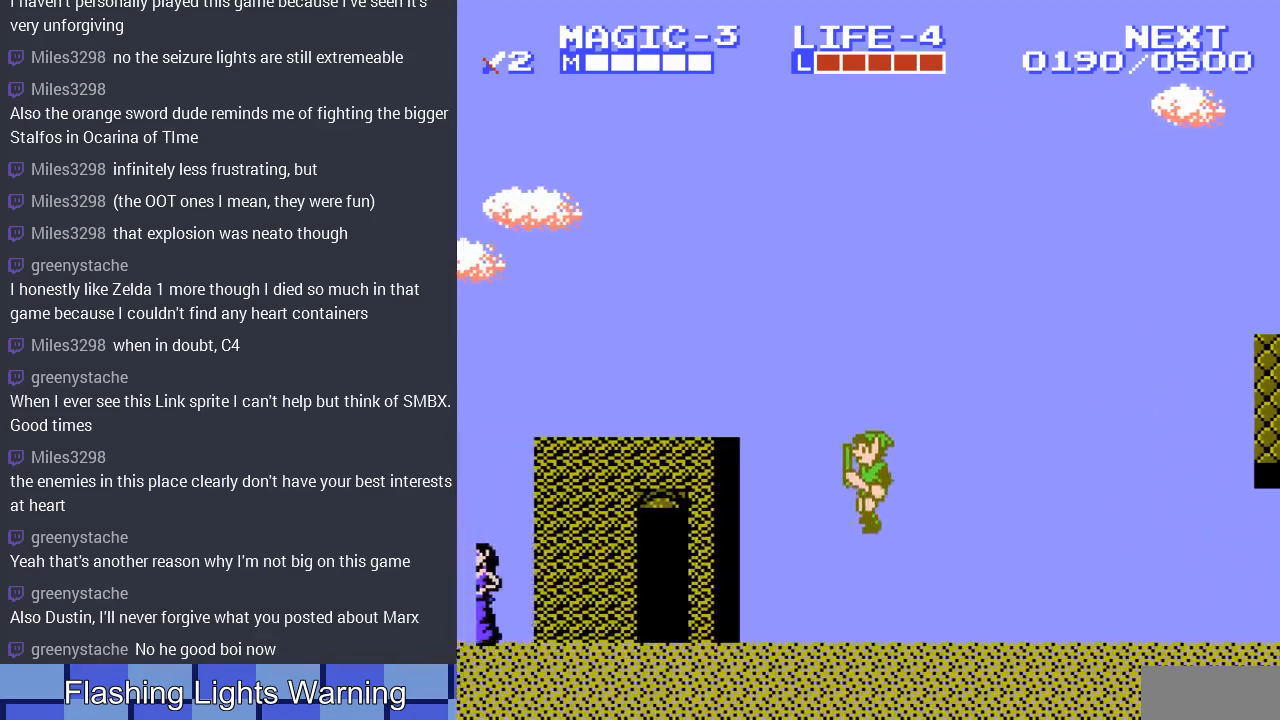
{"buttons": [], "events": [[200, "A", "down"], [300, "A", "up"], [367, "DPAD_LEFT", "up"]]}
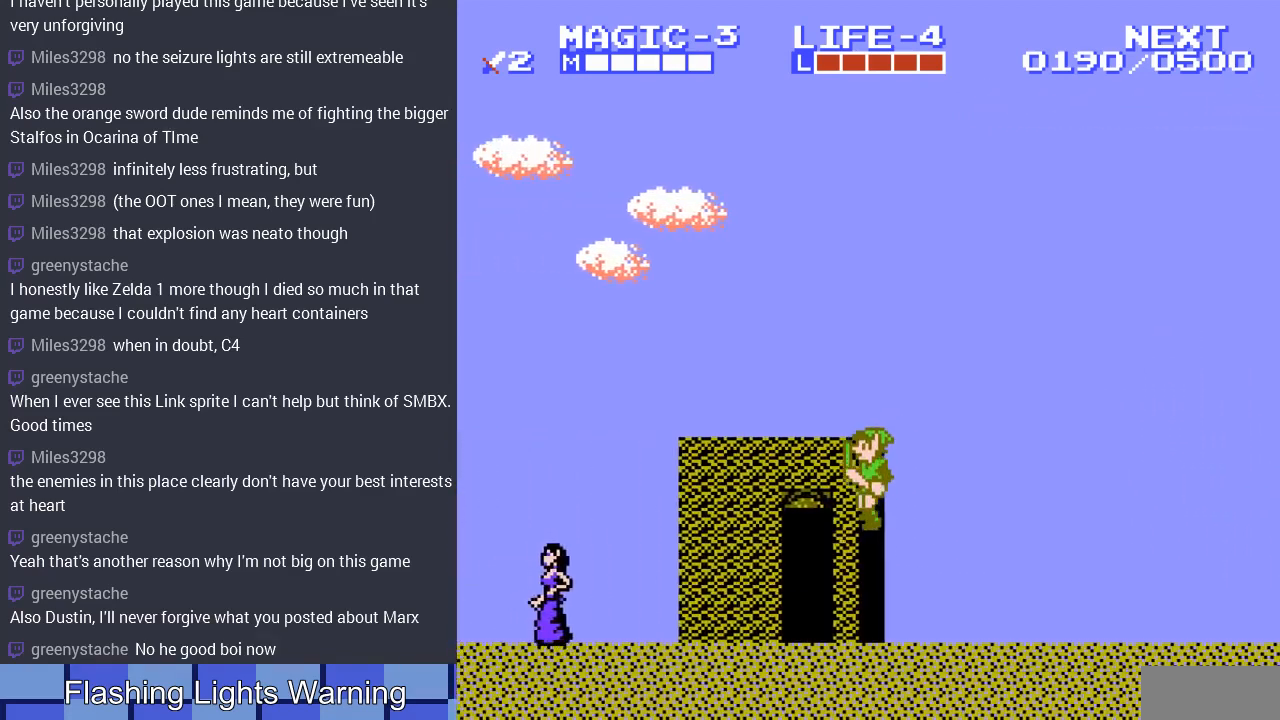
{"buttons": [], "events": [[133, "DPAD_RIGHT", "down"], [267, "DPAD_RIGHT", "up"], [267, "DPAD_UP", "down"], [433, "DPAD_UP", "up"]]}
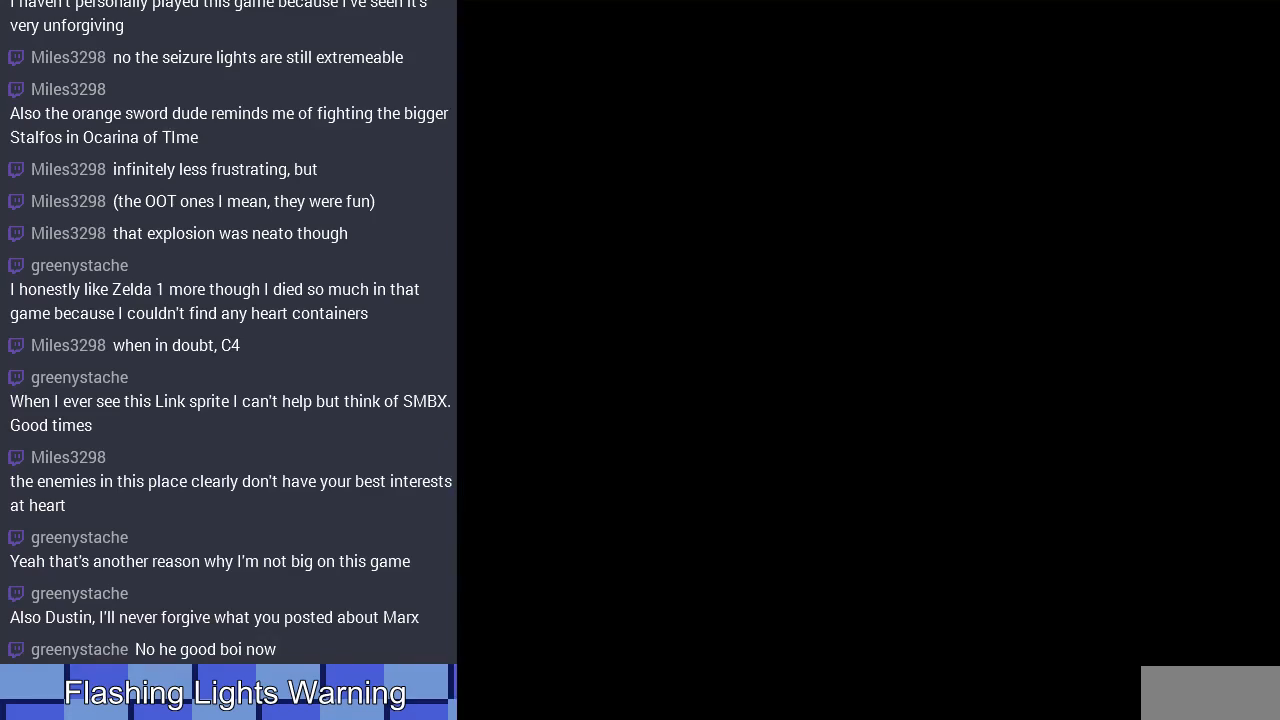
{"buttons": ["DPAD_LEFT"], "events": [[400, "DPAD_LEFT", "down"]]}
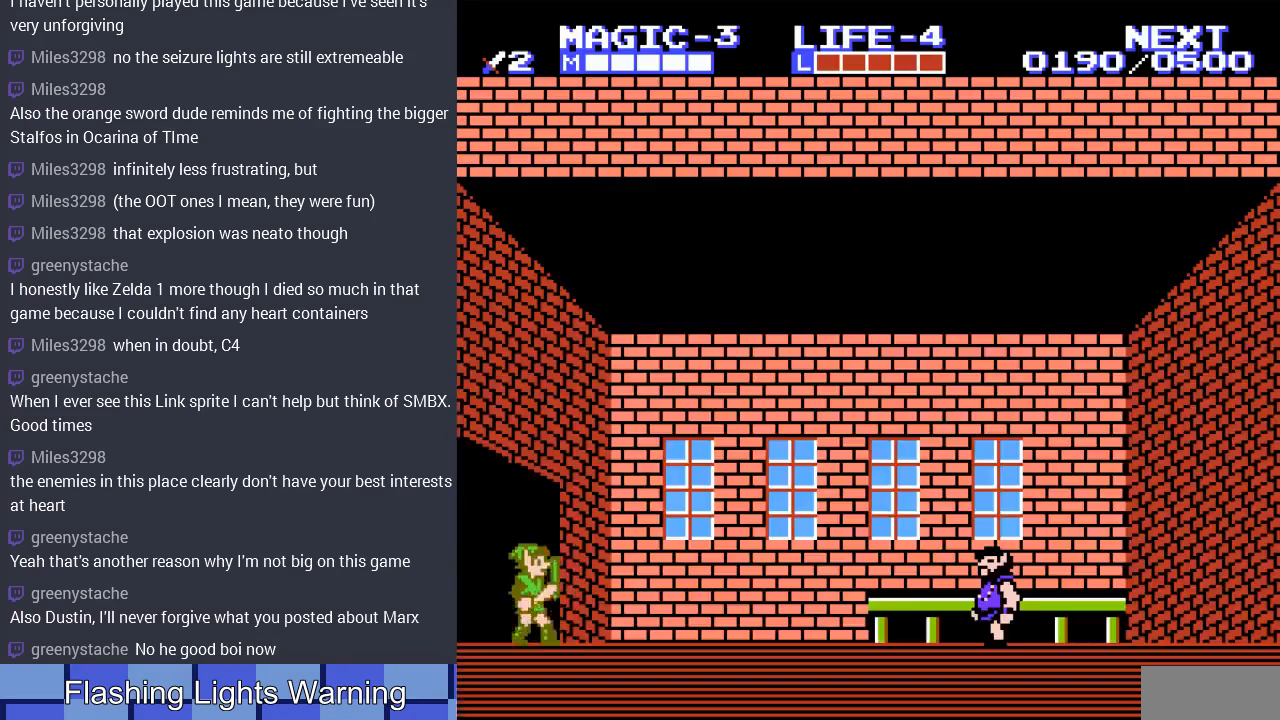
{"buttons": ["DPAD_LEFT"], "events": [[433, "A", "down"], [500, "A", "up"]]}
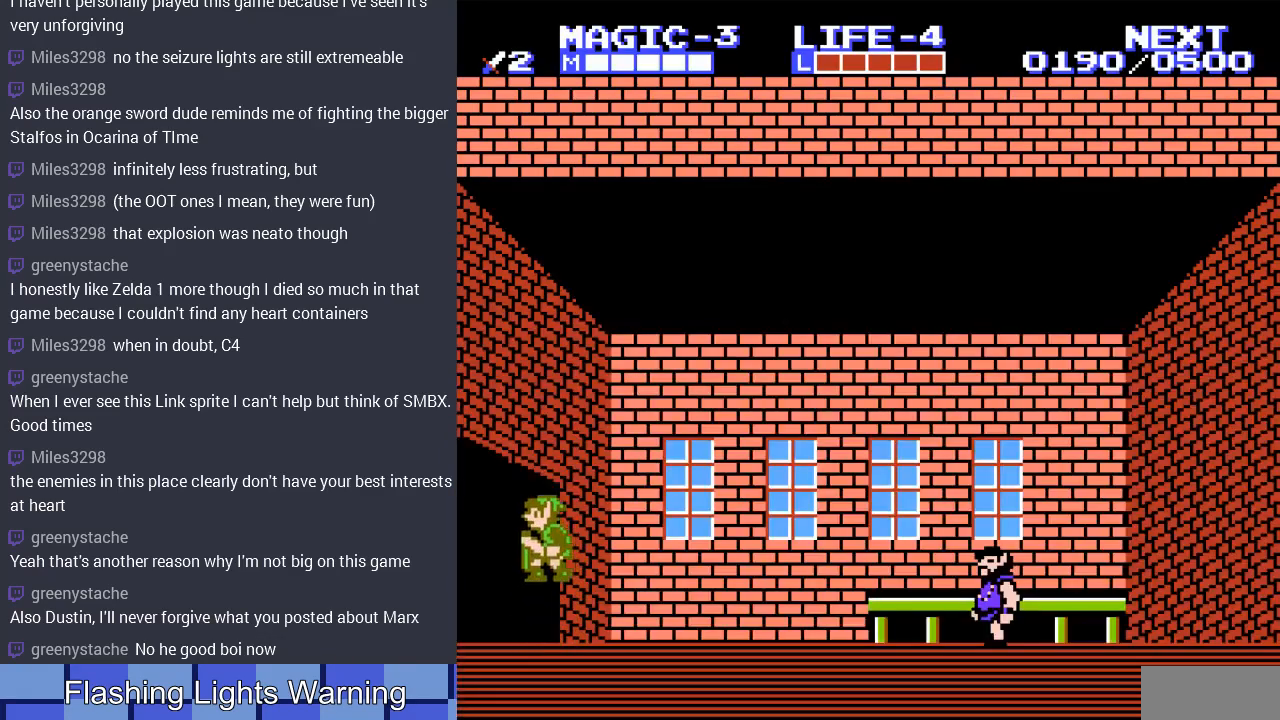
{"buttons": ["DPAD_LEFT"], "events": []}
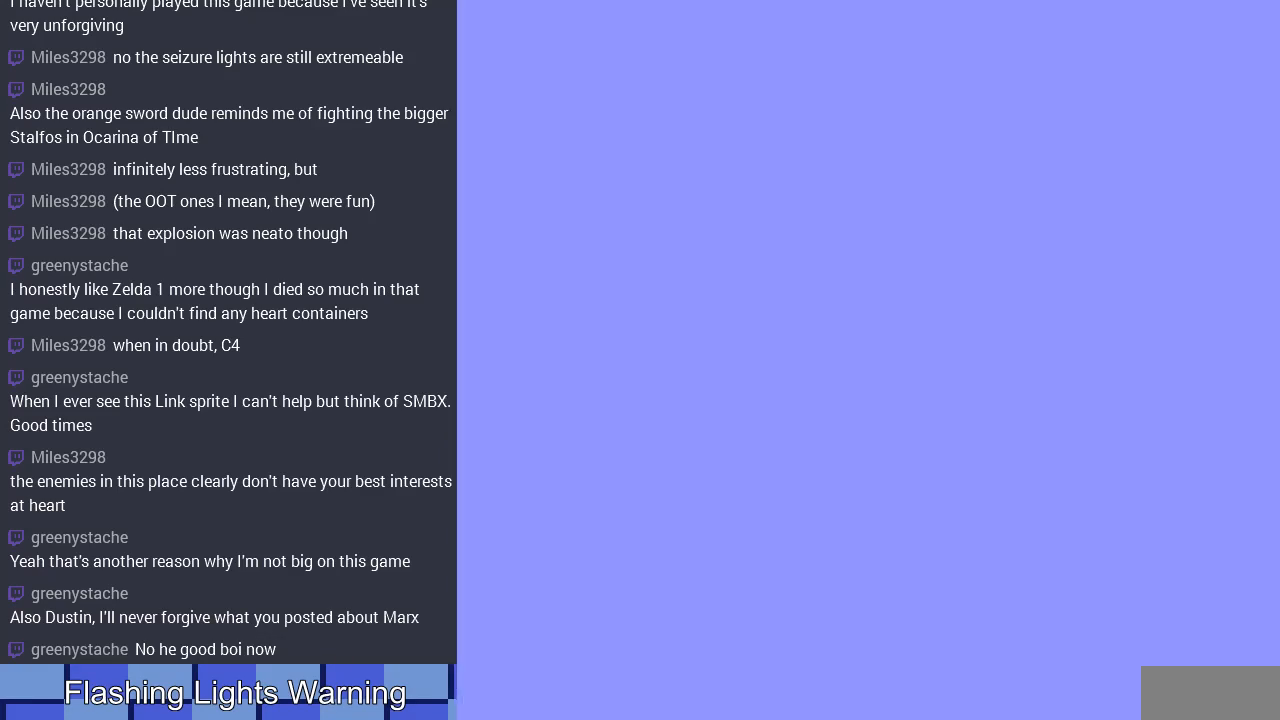
{"buttons": ["DPAD_LEFT"], "events": [[33, "DPAD_LEFT", "up"], [200, "DPAD_LEFT", "down"], [400, "DPAD_UP", "down"], [433, "DPAD_UP", "up"]]}
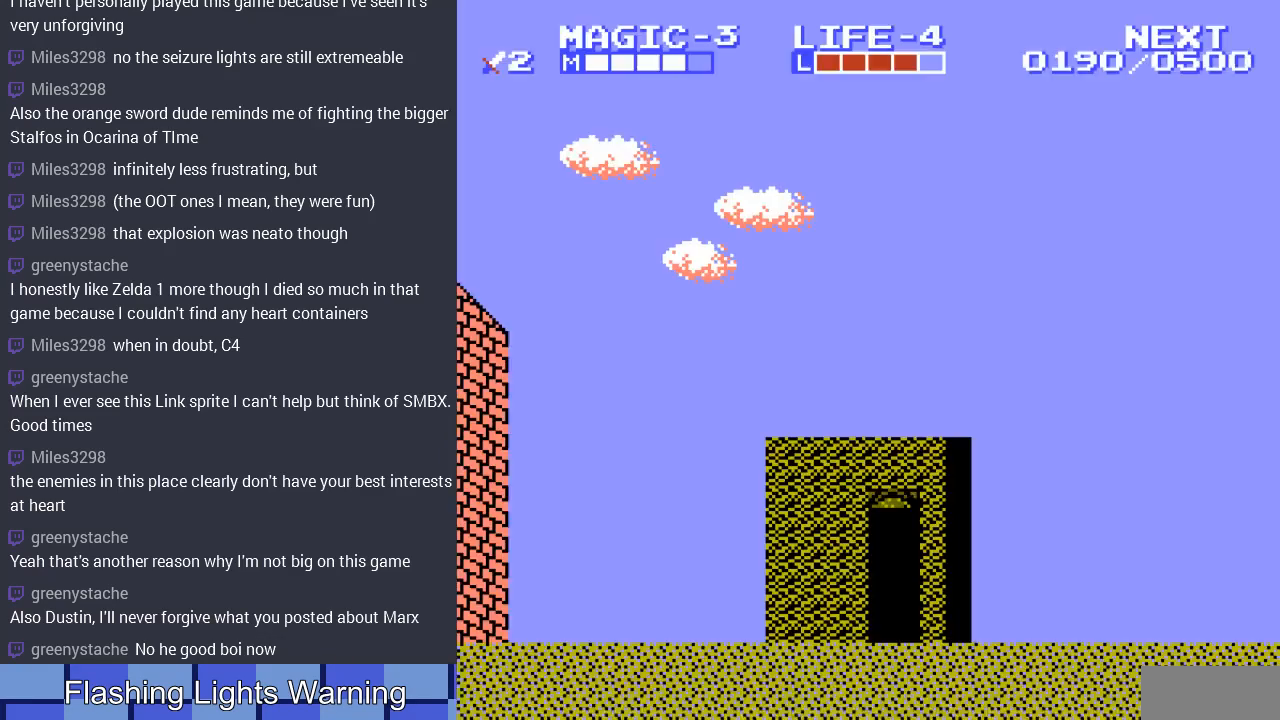
{"buttons": ["DPAD_LEFT"], "events": [[200, "A", "down"], [367, "A", "up"]]}
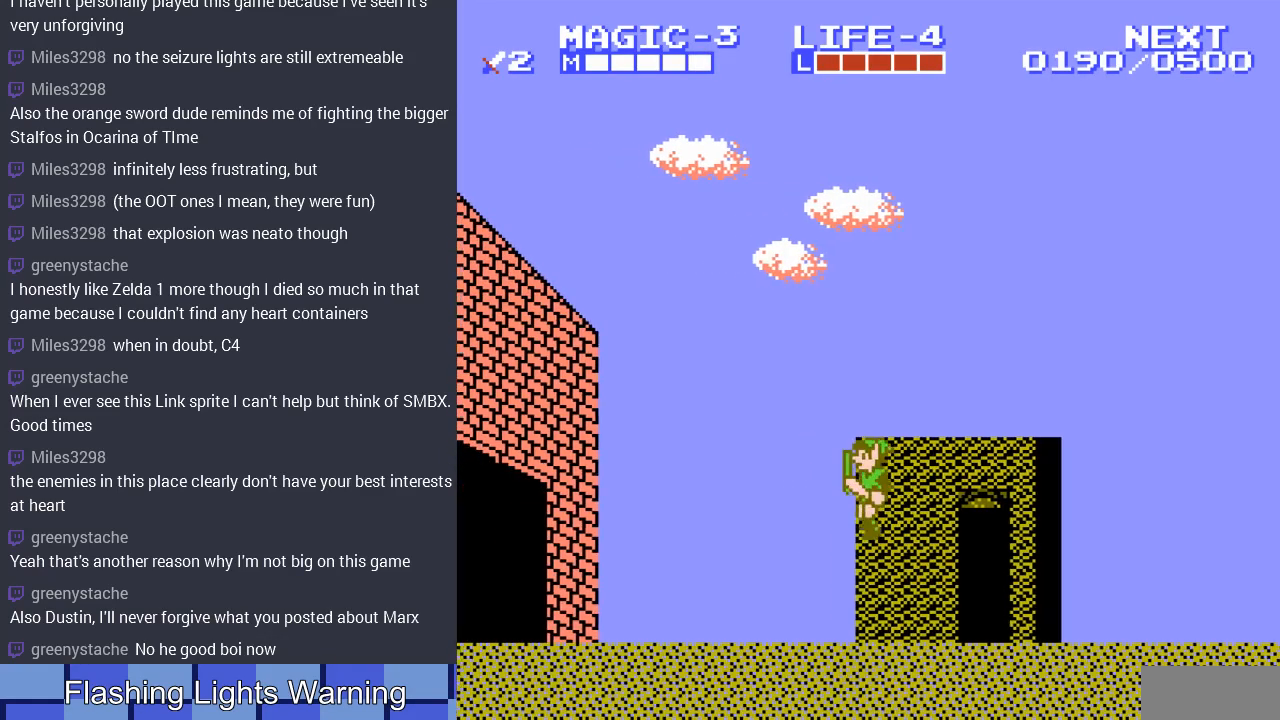
{"buttons": ["DPAD_LEFT"], "events": [[300, "A", "down"], [433, "A", "up"]]}
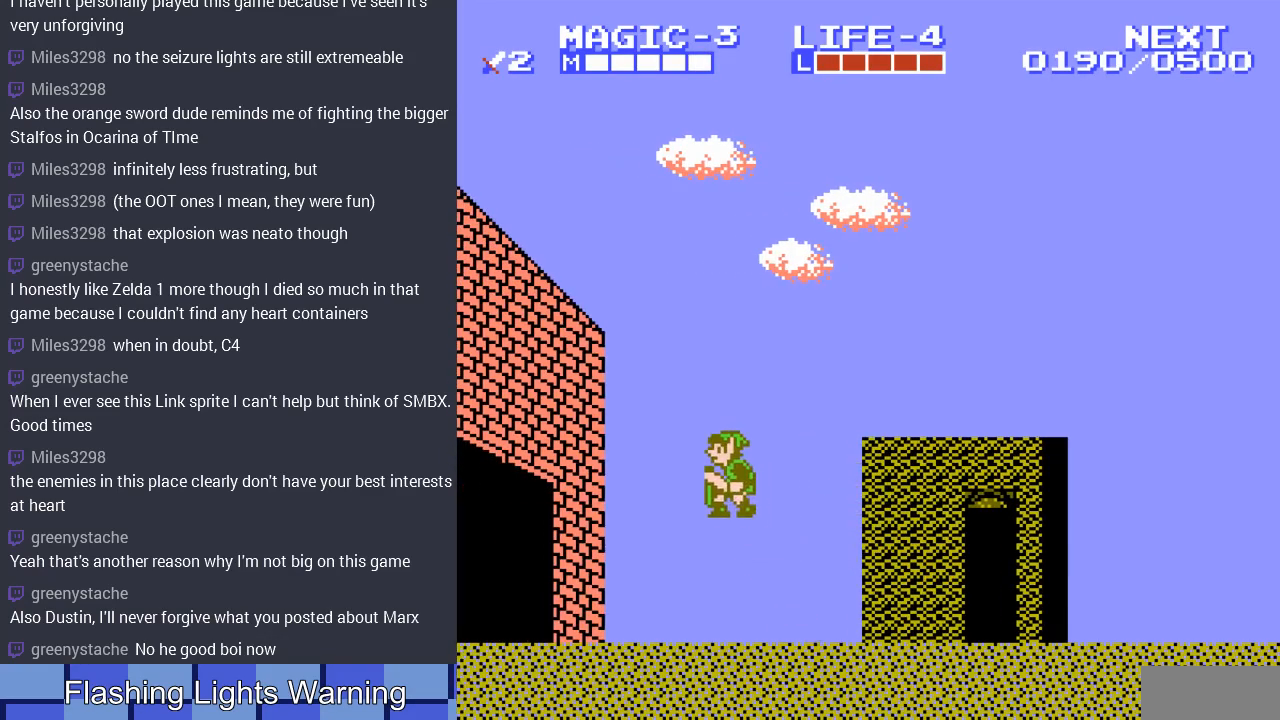
{"buttons": ["DPAD_LEFT"], "events": [[367, "A", "down"], [467, "A", "up"]]}
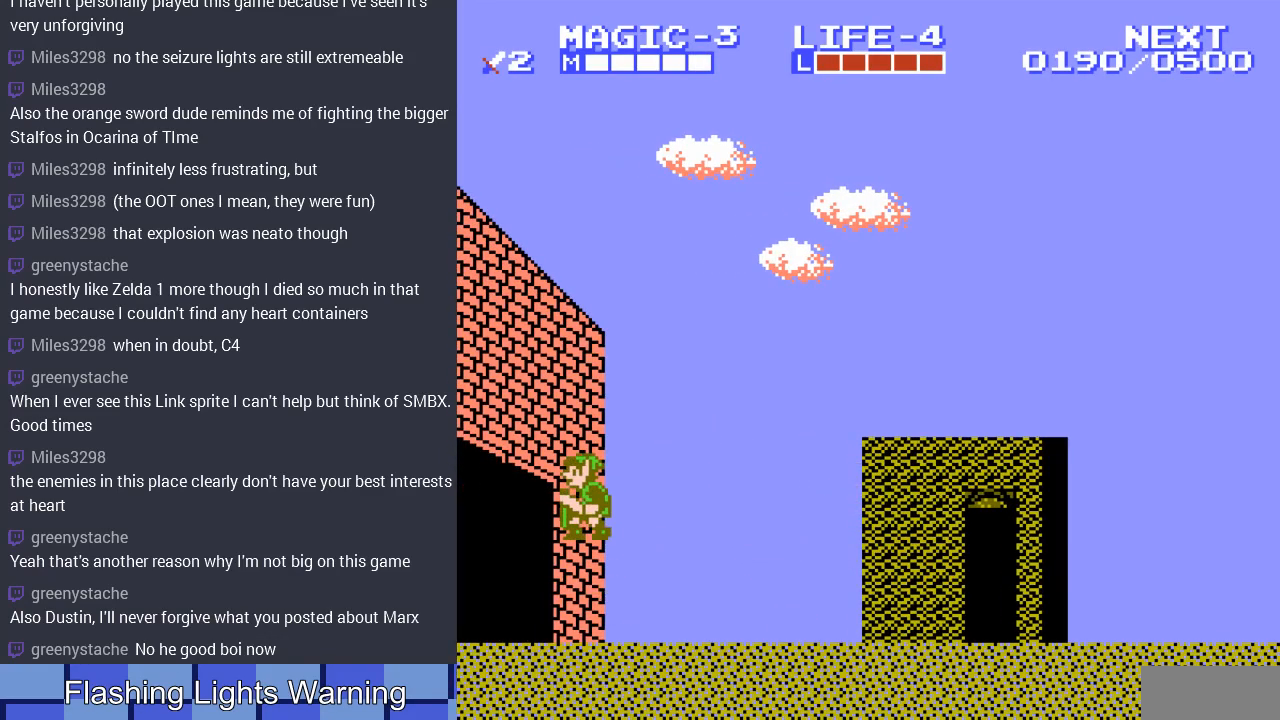
{"buttons": ["DPAD_LEFT"], "events": []}
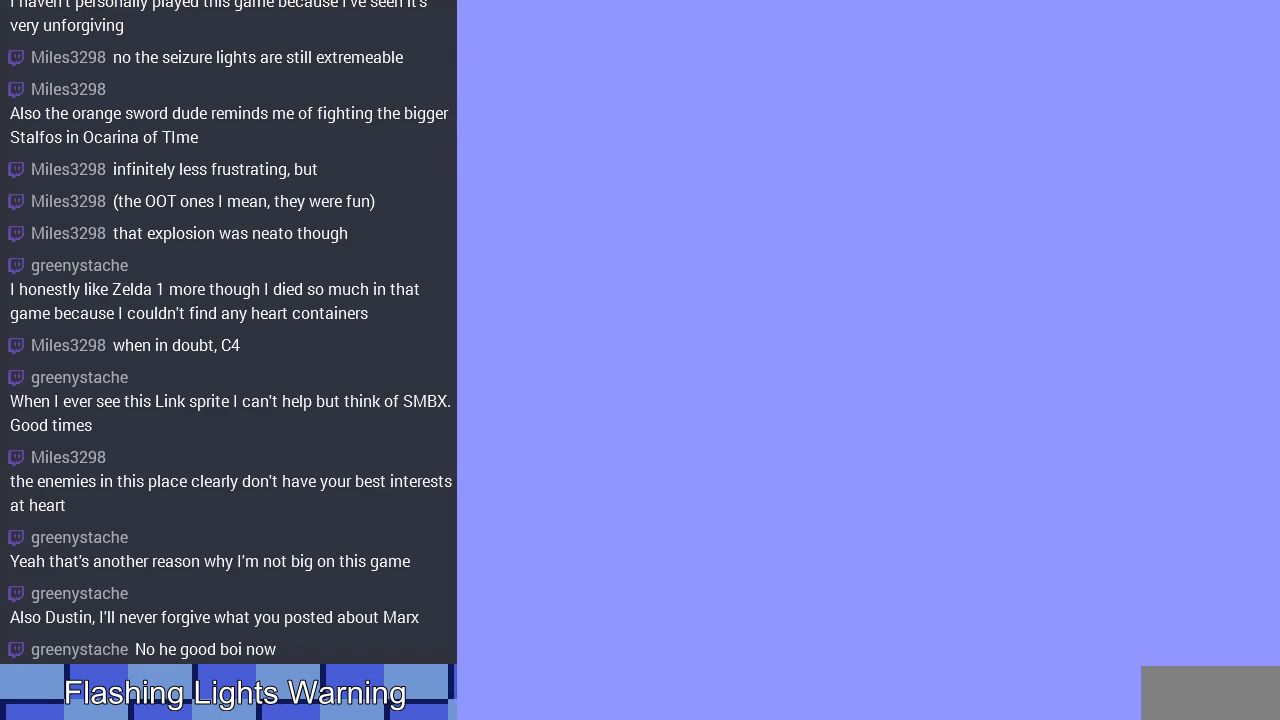
{"buttons": ["DPAD_LEFT"], "events": [[100, "DPAD_LEFT", "up"], [333, "DPAD_LEFT", "down"]]}
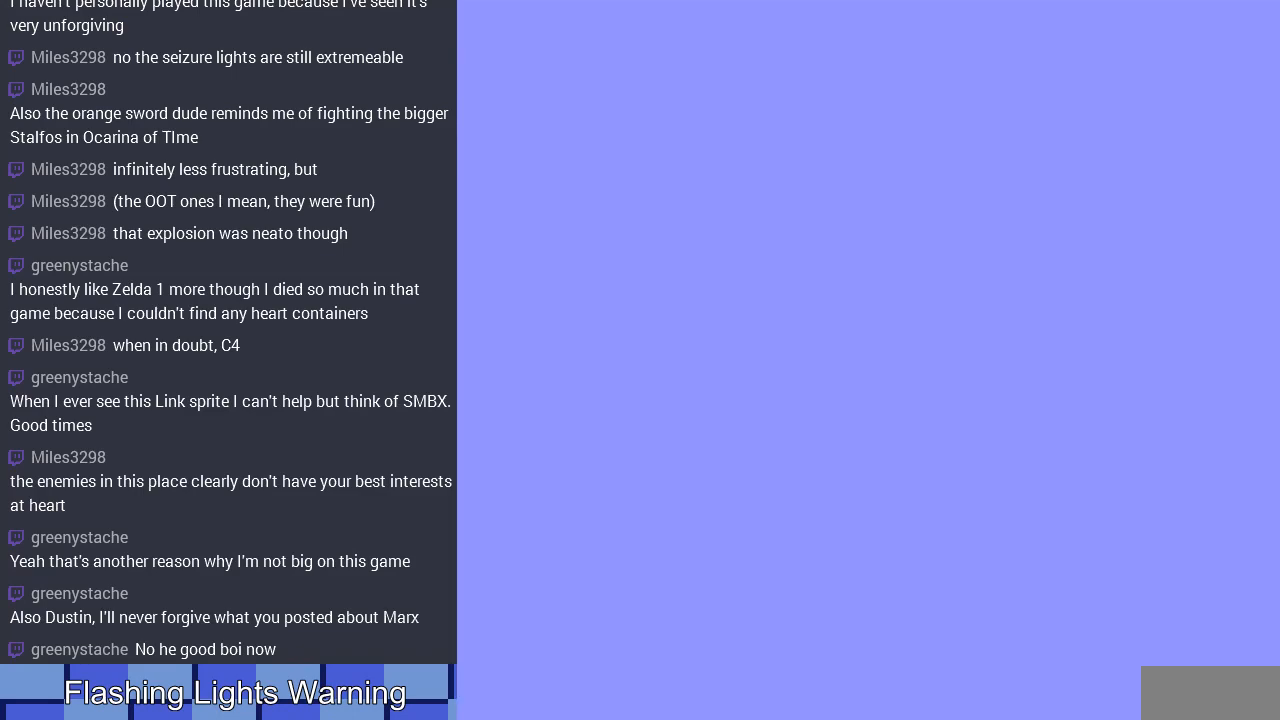
{"buttons": ["A", "DPAD_LEFT"], "events": [[400, "A", "down"]]}